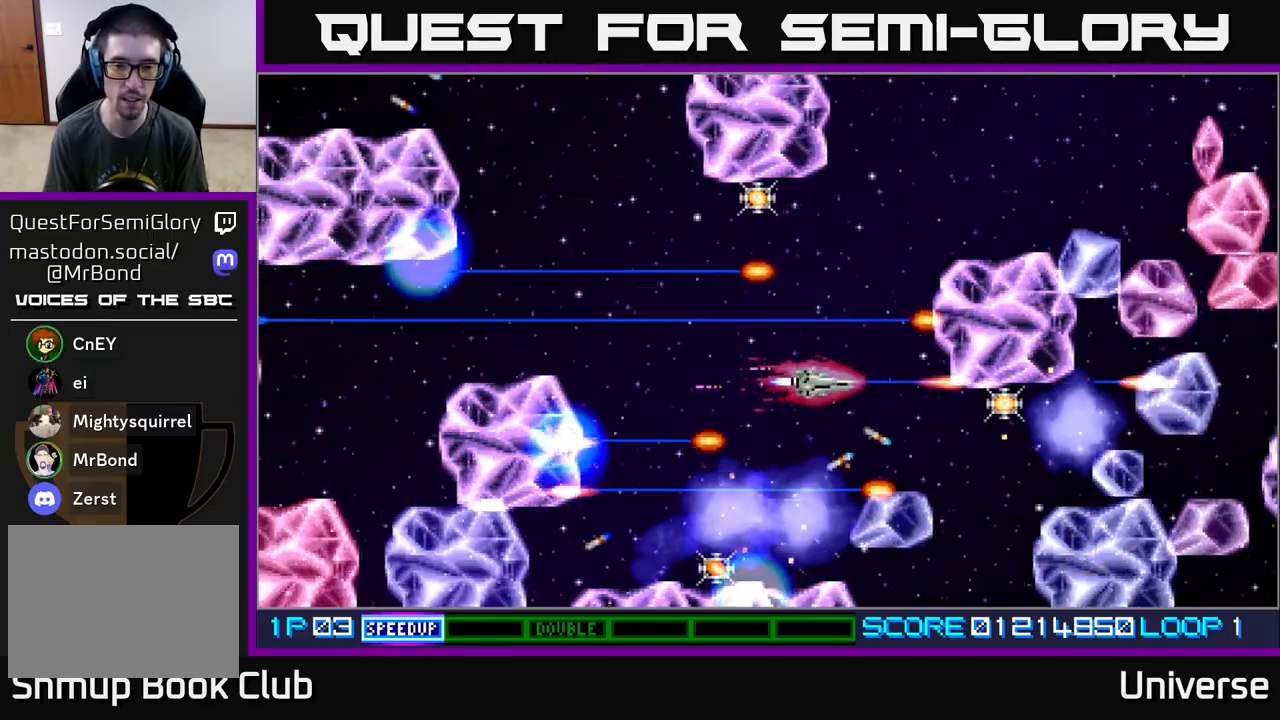
Gameplay with a controller (Xbox layout); each line is a JSON object with the inputs held at the frame after it (dt_ms = milliseconds from this image to that frame). "events" lists button and stick changes between this image and that frame as [ms after this image, input, new state], when the widget could be followed in between. Not read: left_stick right_stick.
{"dt_ms": 500, "buttons": ["A", "DPAD_DOWN", "DPAD_LEFT"], "events": [[83, "DPAD_DOWN", "up"], [100, "DPAD_LEFT", "down"], [133, "DPAD_UP", "down"], [167, "DPAD_UP", "up"], [217, "DPAD_DOWN", "down"], [250, "DPAD_LEFT", "up"], [467, "DPAD_LEFT", "down"]]}
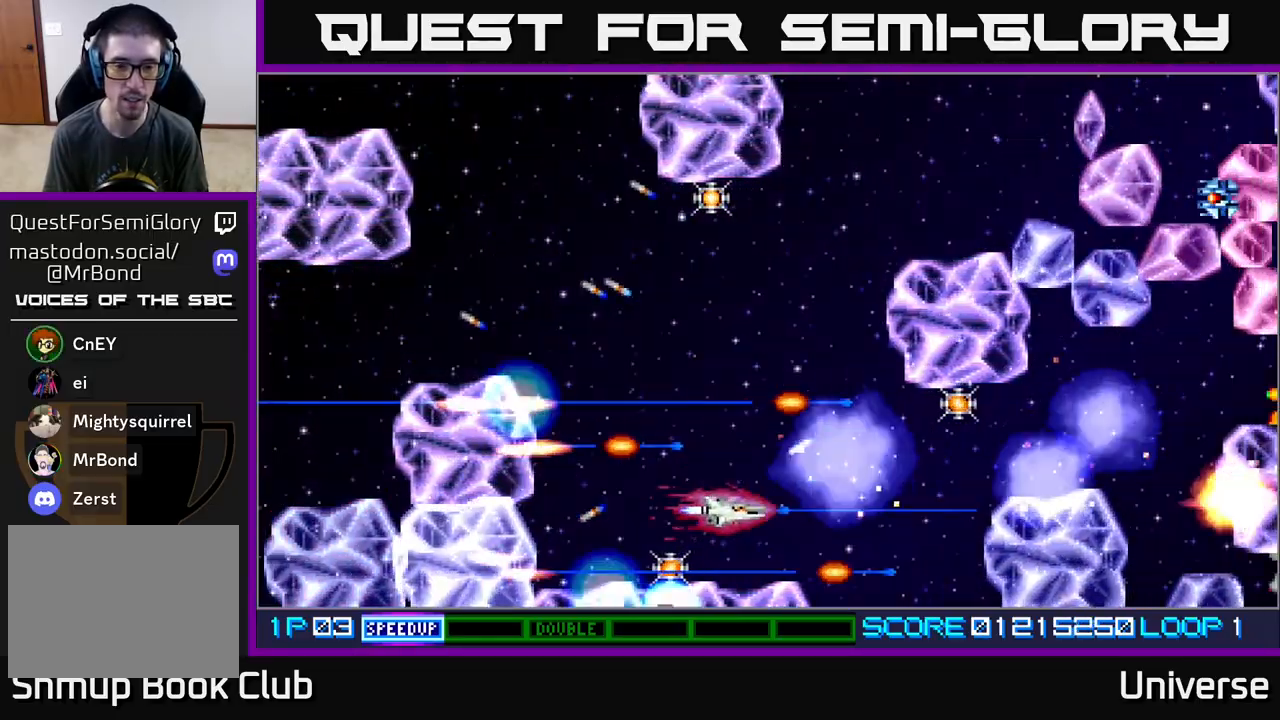
{"dt_ms": 500, "buttons": ["A", "DPAD_DOWN"], "events": [[133, "DPAD_LEFT", "up"], [183, "DPAD_LEFT", "down"], [200, "DPAD_DOWN", "up"], [200, "DPAD_UP", "down"], [333, "DPAD_LEFT", "up"], [400, "DPAD_UP", "up"], [500, "DPAD_DOWN", "down"]]}
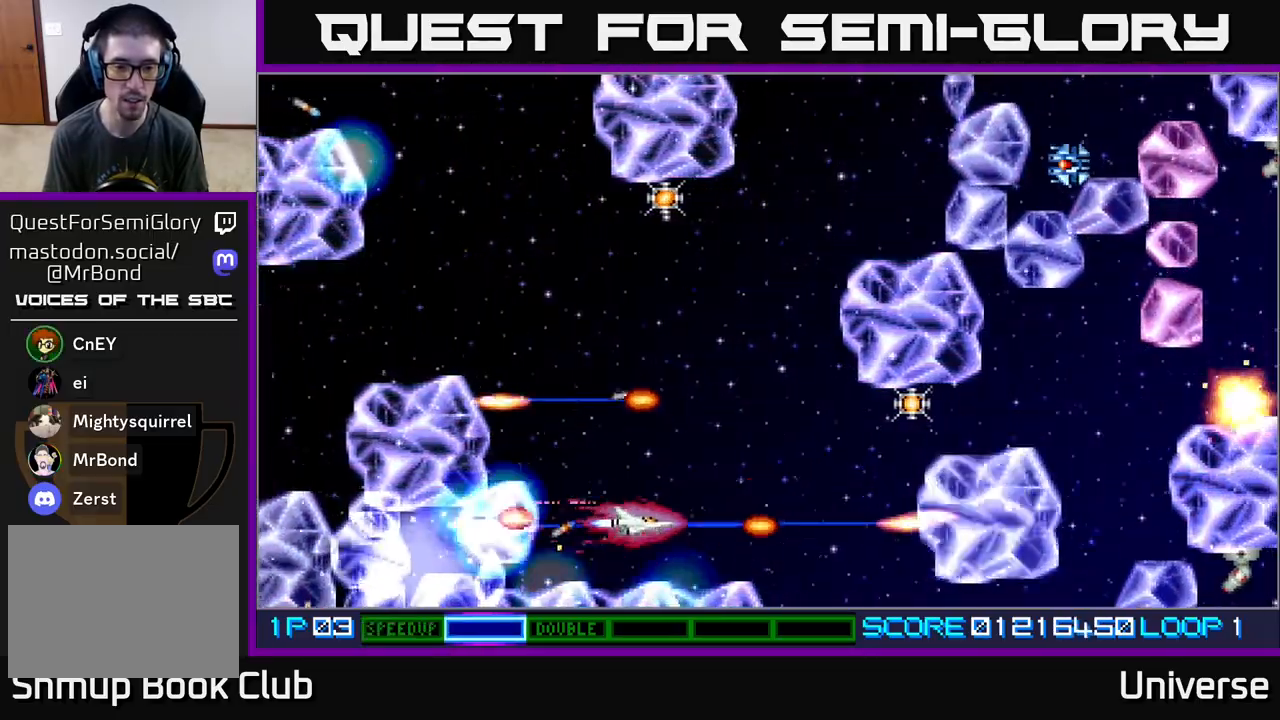
{"dt_ms": 500, "buttons": ["A", "DPAD_LEFT"], "events": [[50, "DPAD_LEFT", "down"], [67, "DPAD_DOWN", "up"], [83, "DPAD_LEFT", "up"], [233, "DPAD_UP", "down"], [300, "DPAD_LEFT", "down"], [333, "DPAD_LEFT", "up"], [483, "DPAD_LEFT", "down"], [483, "DPAD_UP", "up"]]}
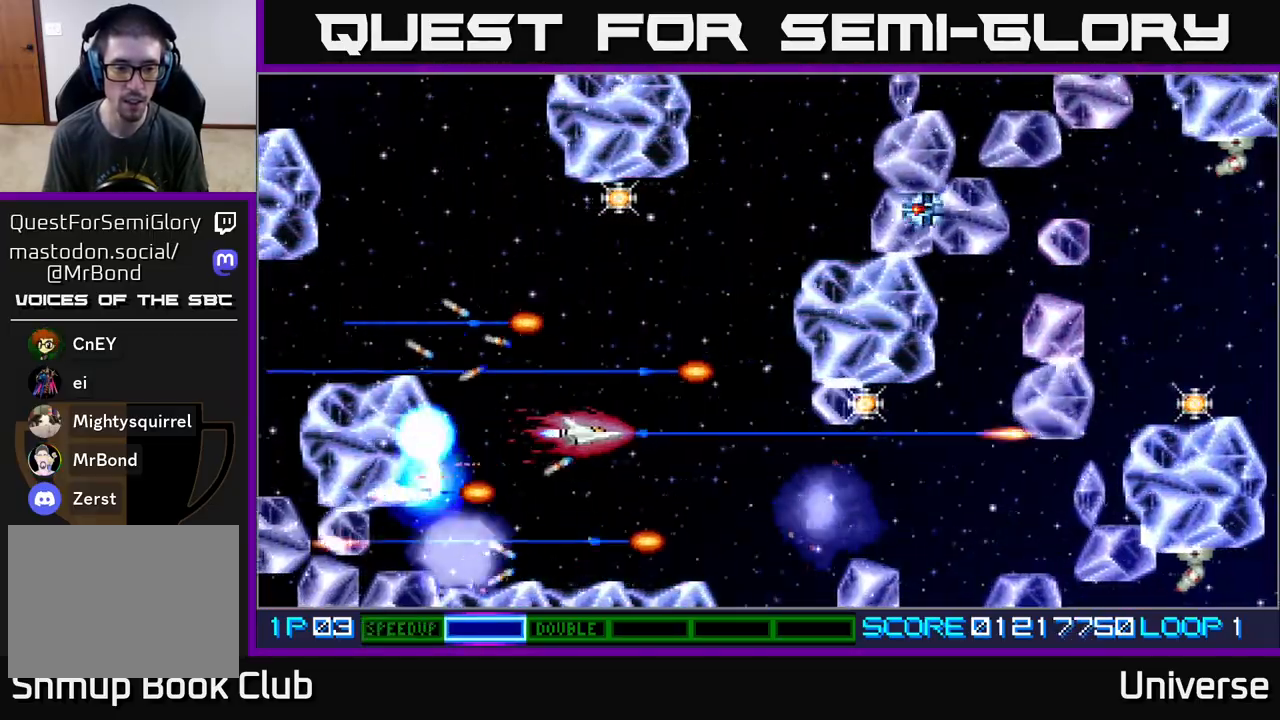
{"dt_ms": 500, "buttons": ["A", "DPAD_UP"], "events": [[83, "DPAD_DOWN", "down"], [117, "DPAD_LEFT", "up"], [167, "DPAD_DOWN", "up"], [167, "DPAD_RIGHT", "down"], [200, "DPAD_UP", "down"], [217, "DPAD_RIGHT", "up"]]}
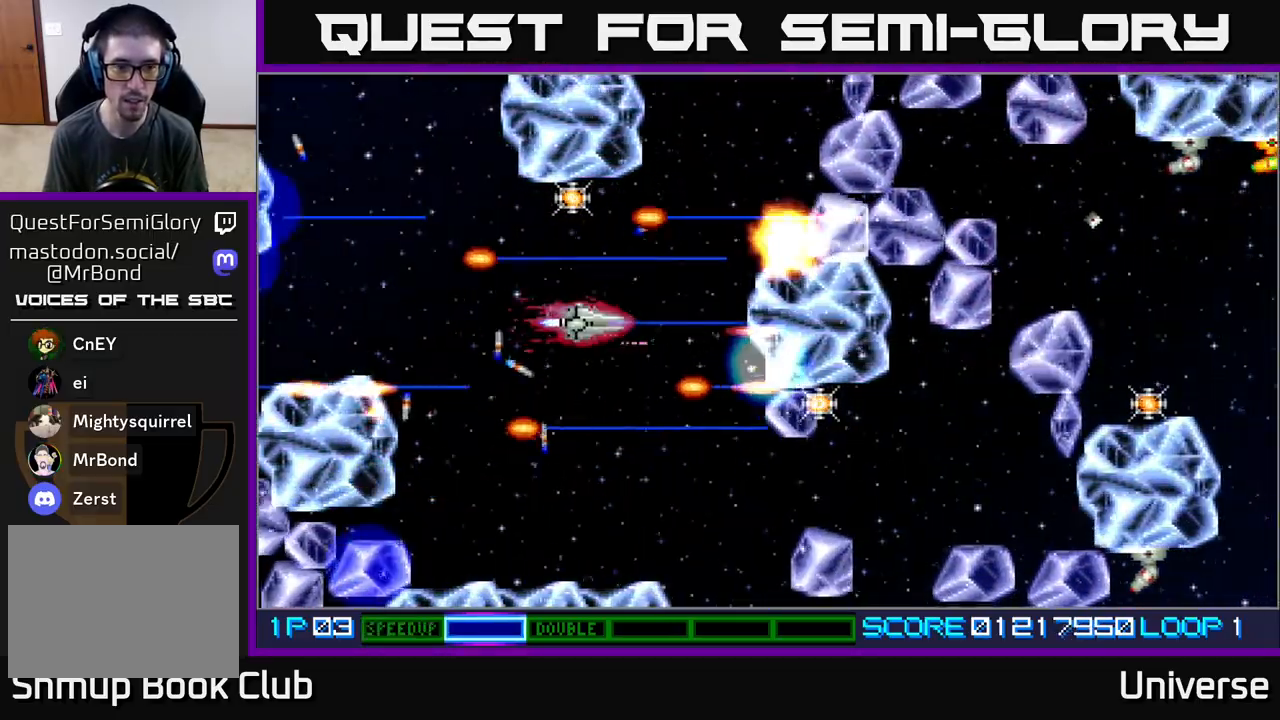
{"dt_ms": 500, "buttons": ["A", "DPAD_DOWN", "DPAD_RIGHT"], "events": [[200, "DPAD_LEFT", "down"], [350, "DPAD_LEFT", "up"], [367, "DPAD_RIGHT", "down"], [367, "DPAD_UP", "up"], [383, "DPAD_DOWN", "down"], [433, "DPAD_RIGHT", "up"], [483, "DPAD_RIGHT", "down"]]}
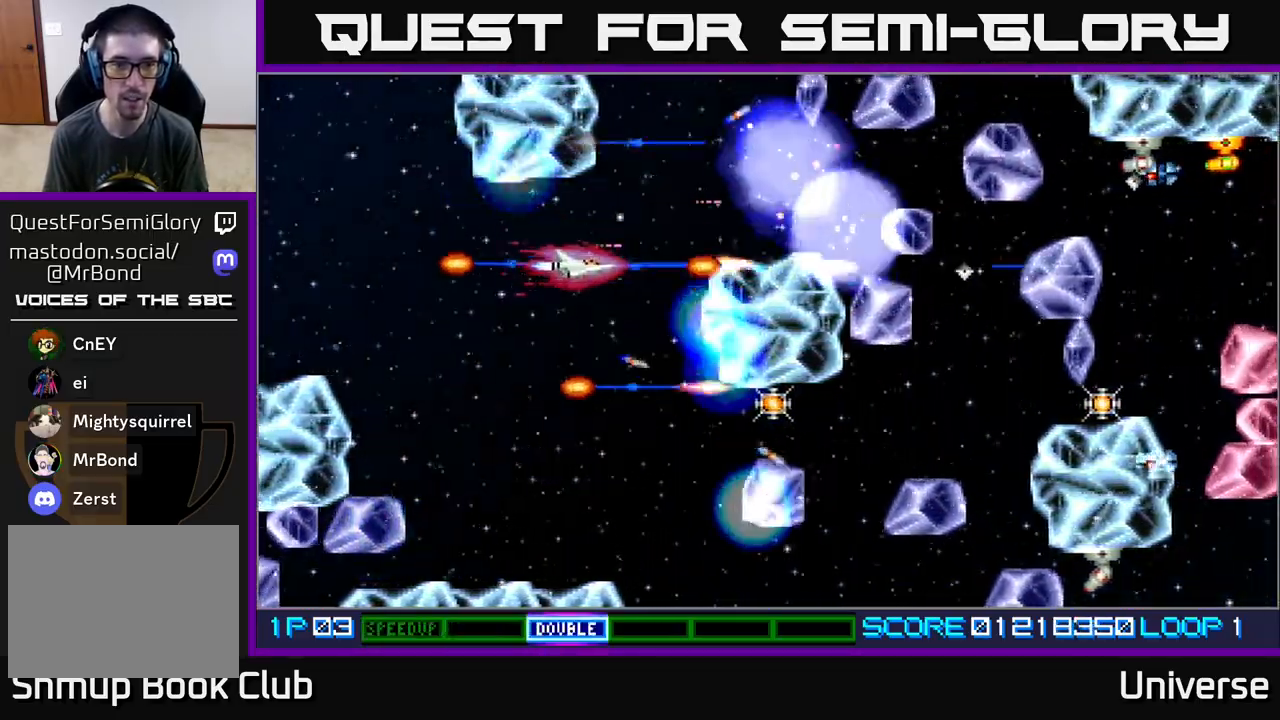
{"dt_ms": 500, "buttons": ["A", "DPAD_DOWN", "DPAD_LEFT"]}
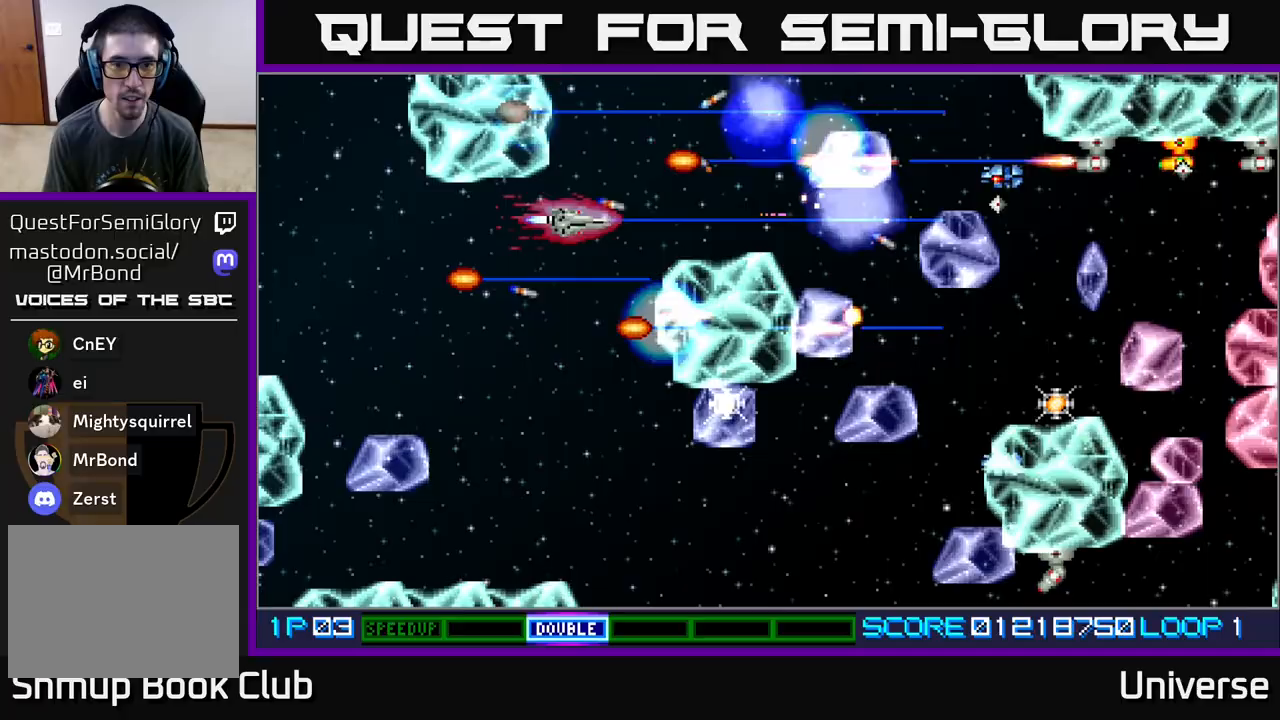
{"dt_ms": 500, "buttons": ["A", "DPAD_DOWN"], "events": [[17, "DPAD_LEFT", "up"], [100, "DPAD_RIGHT", "down"], [150, "DPAD_RIGHT", "up"], [233, "DPAD_LEFT", "down"], [300, "DPAD_LEFT", "up"]]}
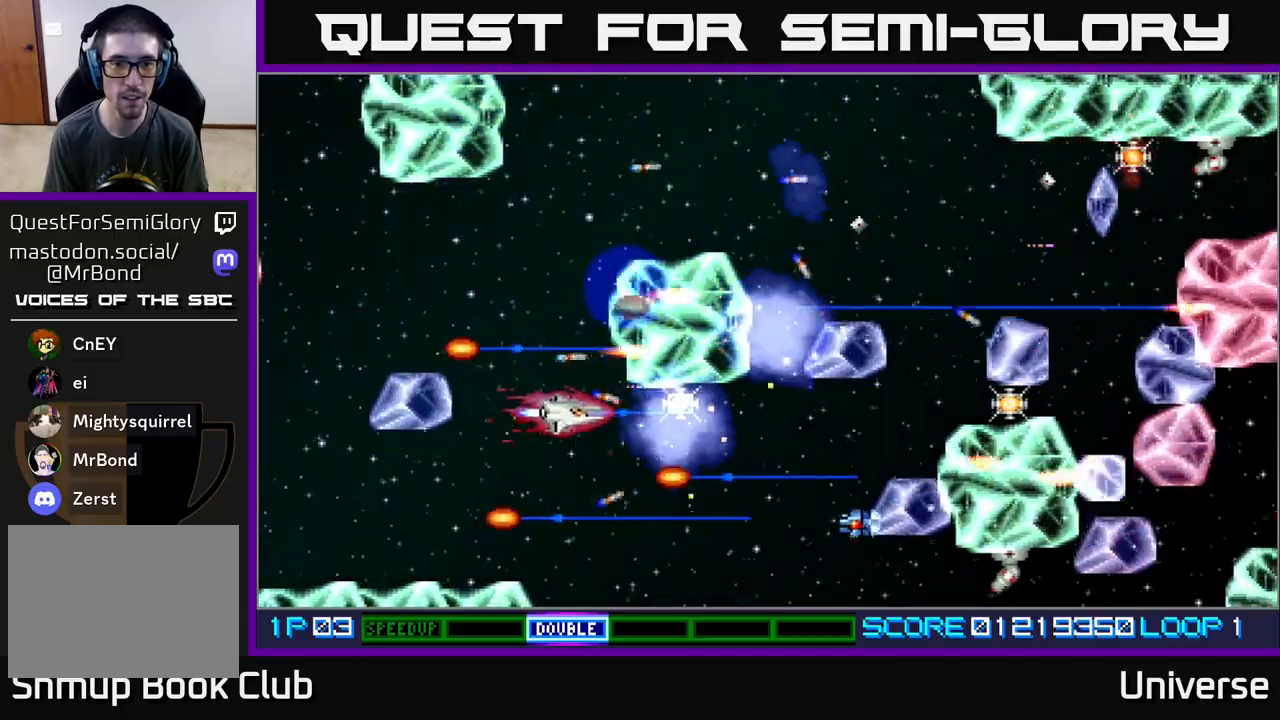
{"dt_ms": 500, "buttons": ["A", "DPAD_DOWN", "DPAD_LEFT"], "events": [[33, "DPAD_LEFT", "down"], [67, "DPAD_LEFT", "up"], [167, "DPAD_RIGHT", "down"], [200, "DPAD_DOWN", "up"], [300, "DPAD_UP", "down"], [350, "DPAD_RIGHT", "up"], [417, "DPAD_LEFT", "down"], [467, "DPAD_UP", "up"], [483, "DPAD_DOWN", "down"]]}
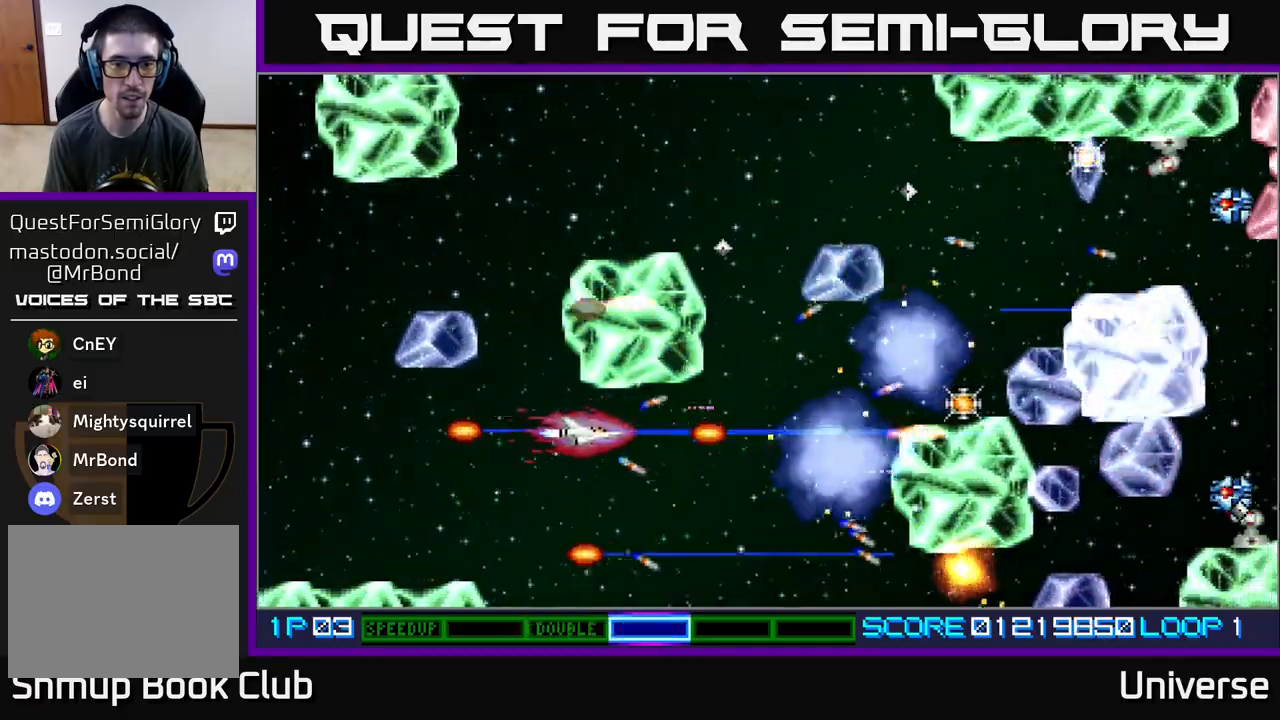
{"dt_ms": 500, "buttons": ["A", "DPAD_RIGHT"], "events": [[83, "DPAD_DOWN", "up"], [133, "DPAD_UP", "down"], [283, "DPAD_UP", "up"], [300, "DPAD_DOWN", "down"], [300, "DPAD_LEFT", "up"], [367, "DPAD_RIGHT", "down"], [467, "DPAD_DOWN", "up"]]}
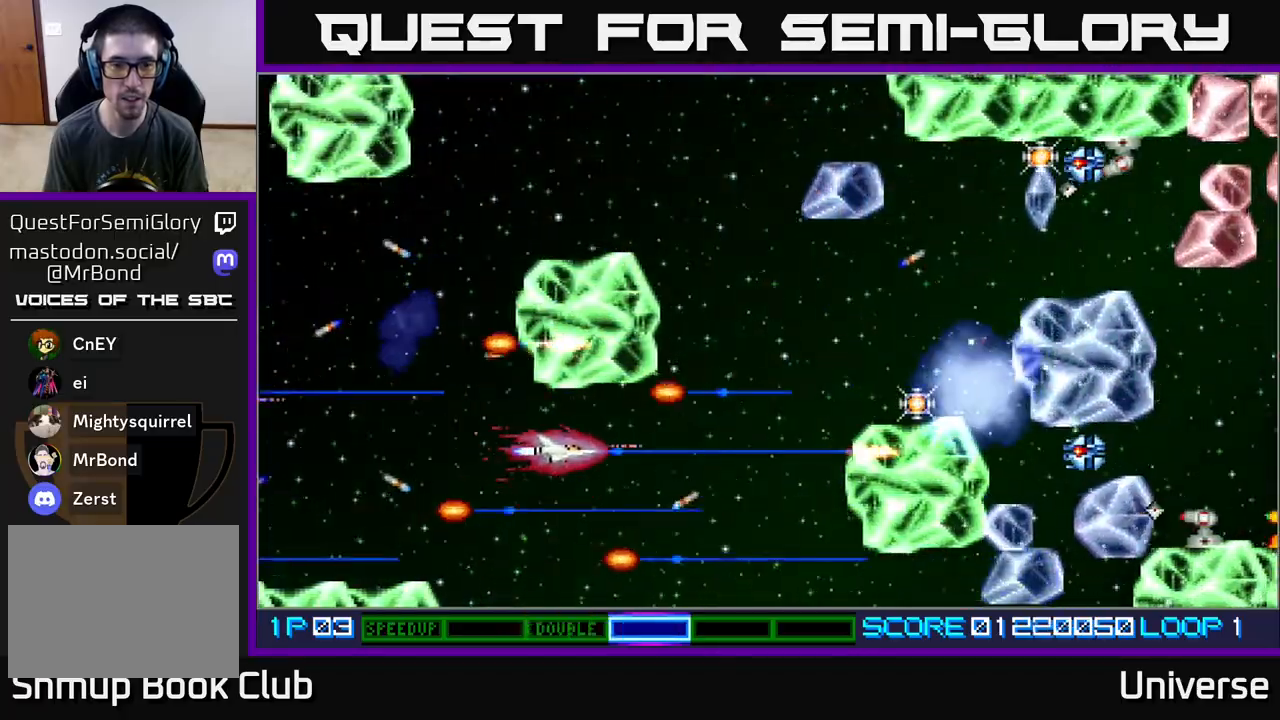
{"dt_ms": 500, "buttons": ["A", "DPAD_UP"], "events": [[283, "DPAD_UP", "down"], [367, "DPAD_RIGHT", "up"]]}
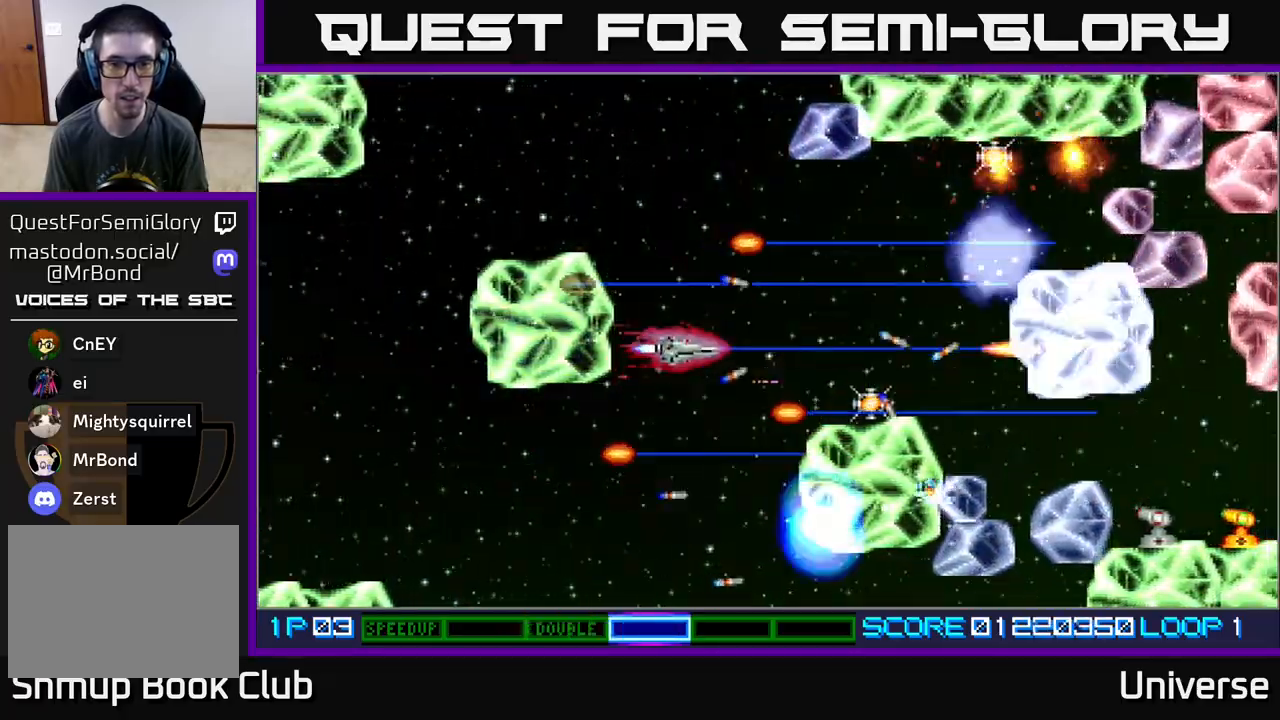
{"dt_ms": 500, "buttons": ["A", "DPAD_DOWN"], "events": [[383, "DPAD_RIGHT", "down"], [400, "DPAD_UP", "up"], [417, "DPAD_DOWN", "down"], [433, "DPAD_RIGHT", "up"]]}
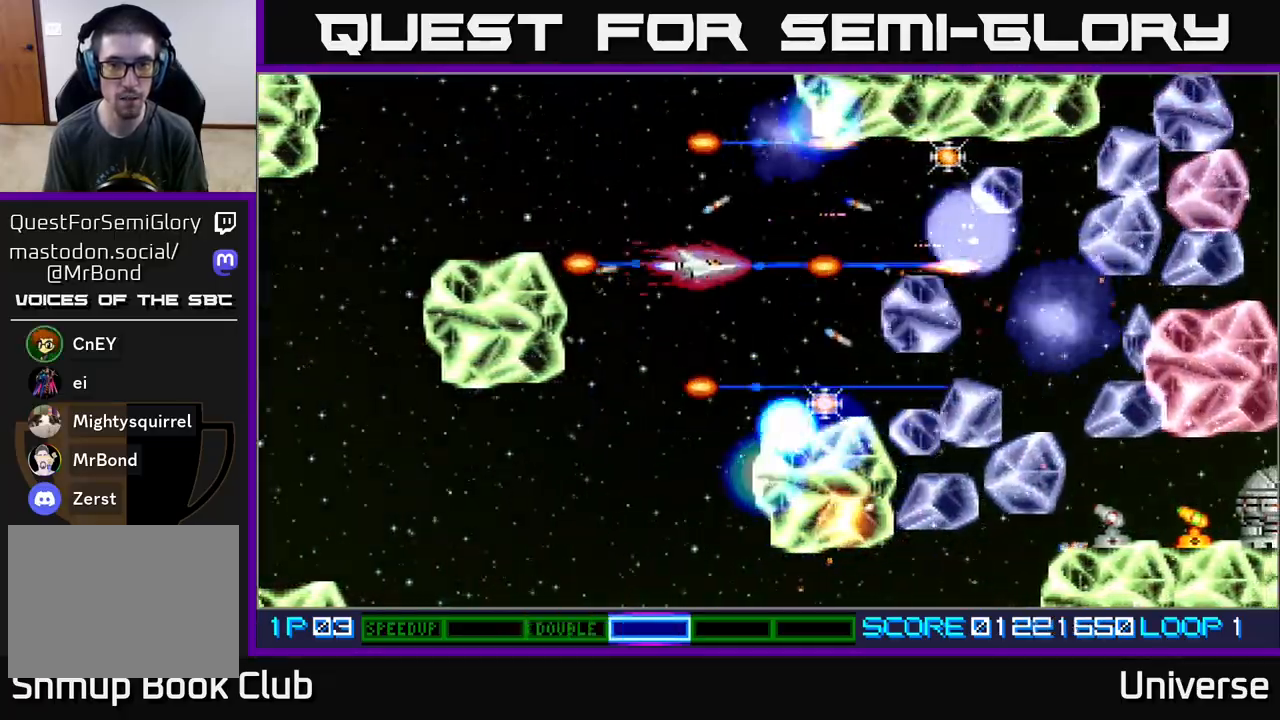
{"dt_ms": 500, "buttons": ["A", "DPAD_DOWN", "DPAD_RIGHT"], "events": [[133, "DPAD_RIGHT", "down"], [183, "DPAD_DOWN", "up"], [200, "DPAD_UP", "down"], [217, "DPAD_RIGHT", "up"], [267, "DPAD_LEFT", "down"], [383, "DPAD_UP", "up"], [400, "DPAD_DOWN", "down"], [400, "DPAD_LEFT", "up"], [433, "DPAD_RIGHT", "down"]]}
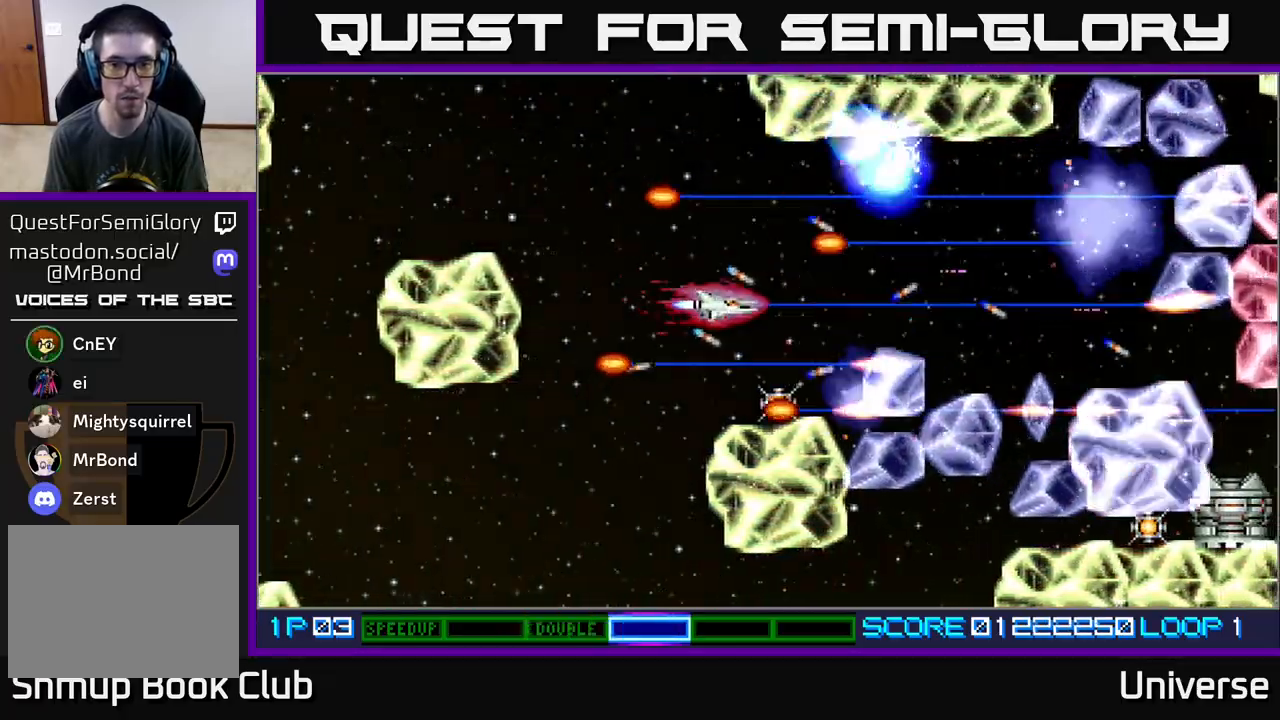
{"dt_ms": 500, "buttons": ["A", "DPAD_UP", "DPAD_LEFT"]}
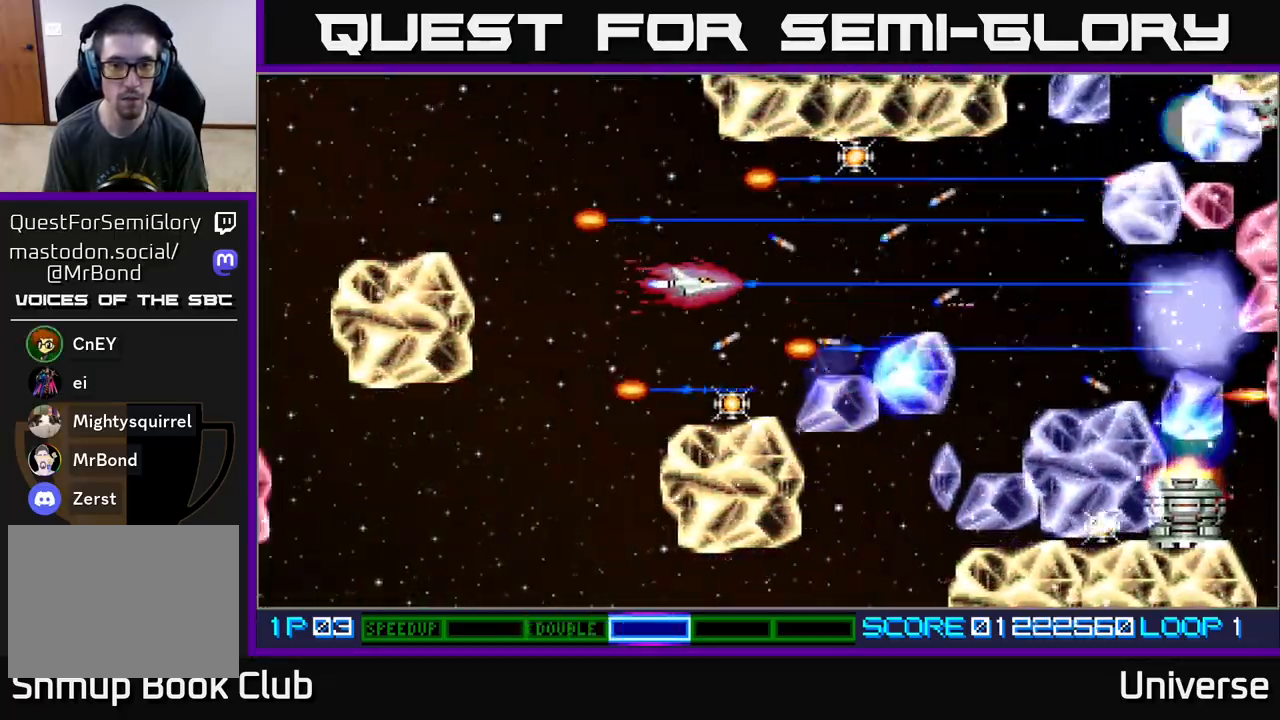
{"dt_ms": 500, "buttons": ["A", "DPAD_LEFT"]}
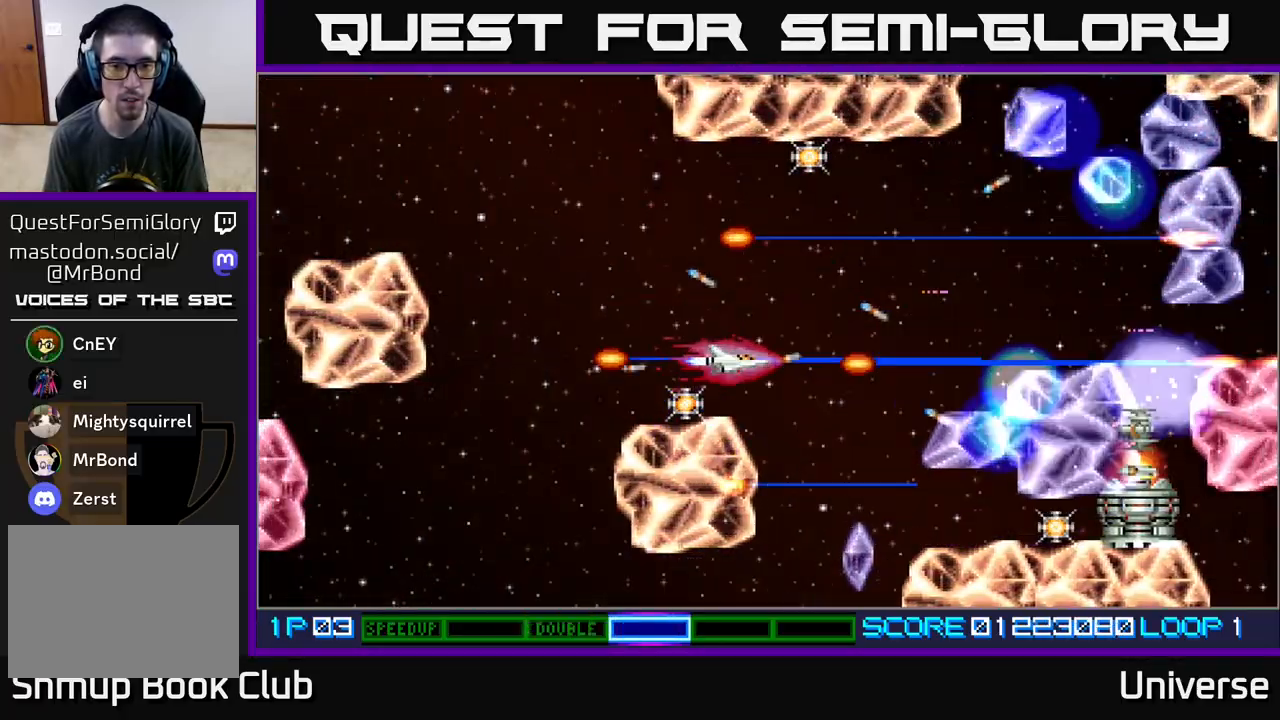
{"dt_ms": 500, "buttons": ["A", "DPAD_DOWN", "DPAD_RIGHT"]}
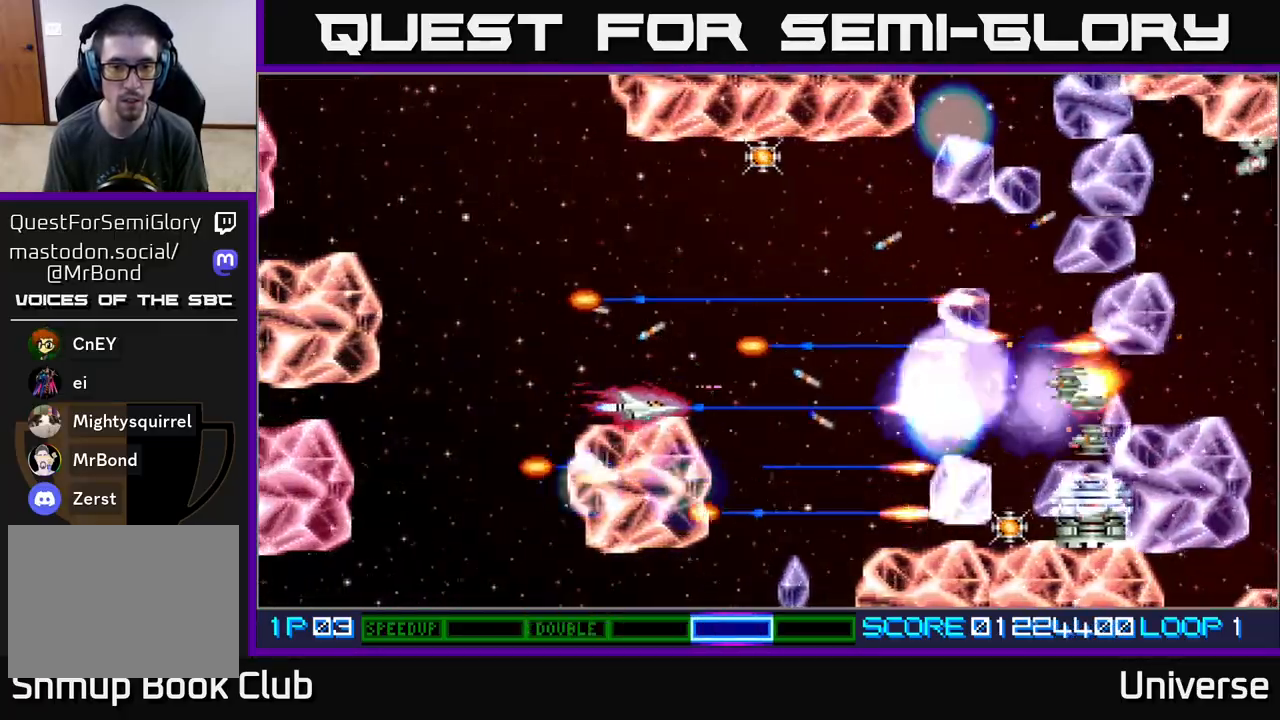
{"dt_ms": 500, "buttons": ["A", "DPAD_DOWN", "DPAD_LEFT"], "events": [[17, "DPAD_RIGHT", "up"], [33, "DPAD_DOWN", "up"], [33, "DPAD_LEFT", "down"], [67, "DPAD_UP", "down"], [300, "DPAD_UP", "up"], [333, "DPAD_DOWN", "down"], [400, "DPAD_LEFT", "up"], [417, "DPAD_LEFT", "down"]]}
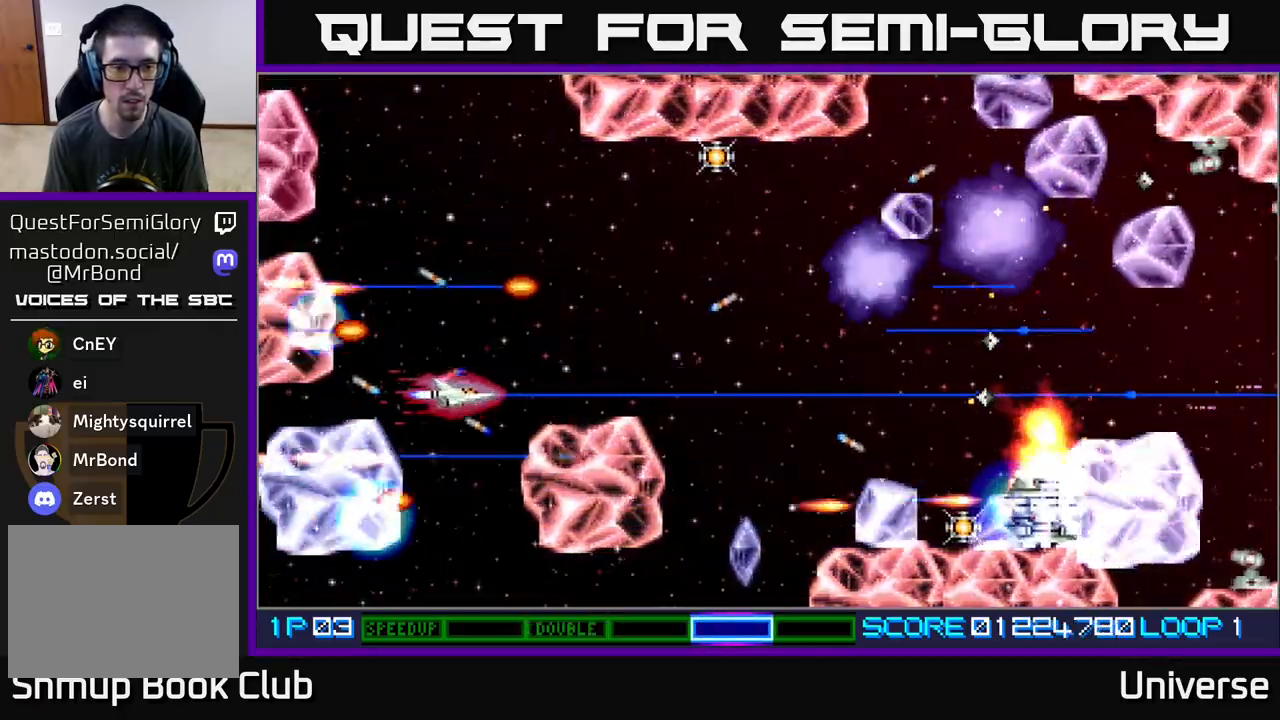
{"dt_ms": 500, "buttons": ["A", "DPAD_UP"], "events": [[33, "DPAD_DOWN", "up"], [67, "DPAD_LEFT", "up"], [67, "DPAD_UP", "down"], [217, "DPAD_UP", "up"], [333, "DPAD_DOWN", "down"], [417, "DPAD_RIGHT", "down"], [450, "DPAD_DOWN", "up"], [450, "DPAD_RIGHT", "up"], [450, "DPAD_UP", "down"]]}
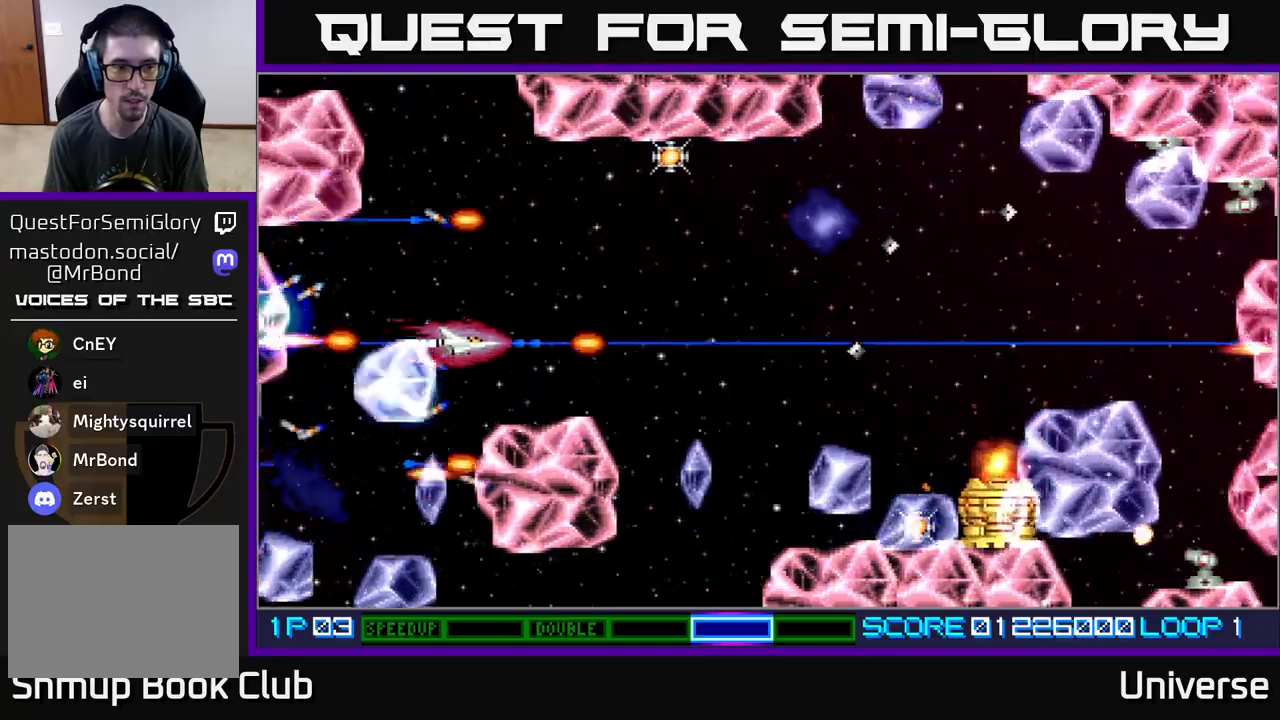
{"dt_ms": 1000, "buttons": ["A", "DPAD_DOWN"]}
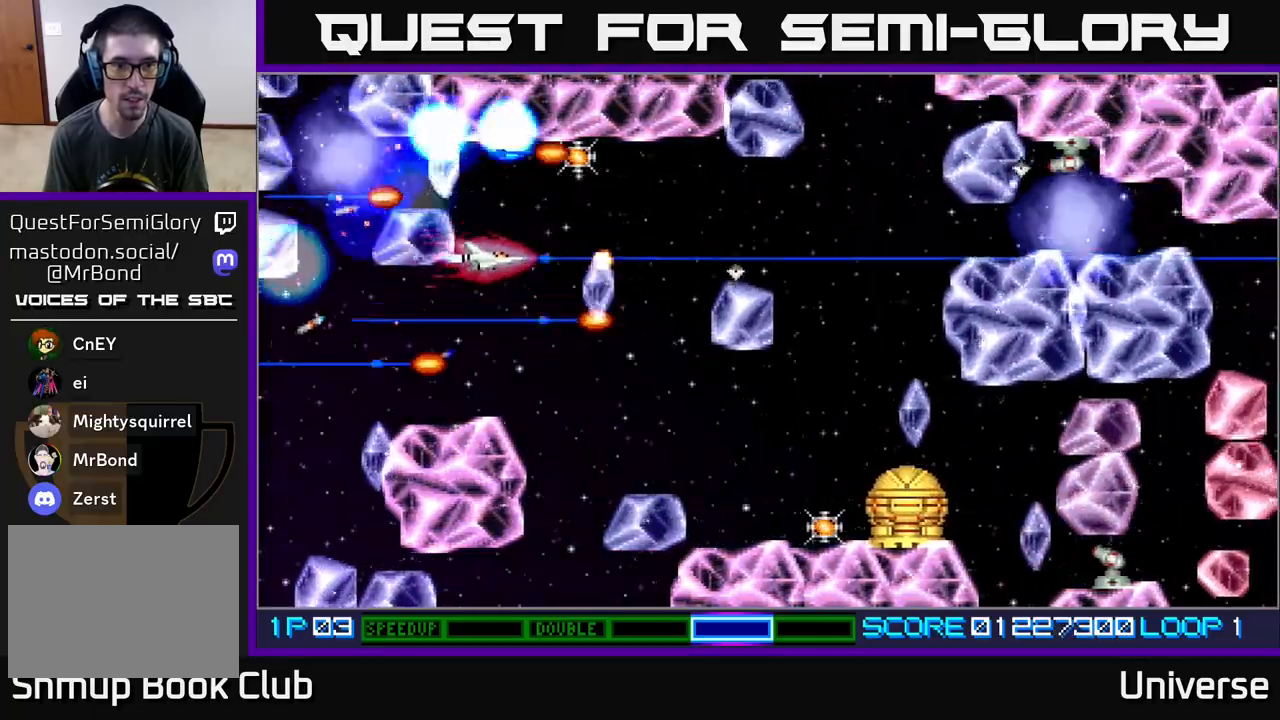
{"dt_ms": 500, "buttons": ["A", "DPAD_UP", "DPAD_LEFT"], "events": [[167, "DPAD_RIGHT", "down"], [317, "DPAD_DOWN", "up"], [417, "DPAD_UP", "down"], [433, "DPAD_RIGHT", "up"], [500, "DPAD_LEFT", "down"]]}
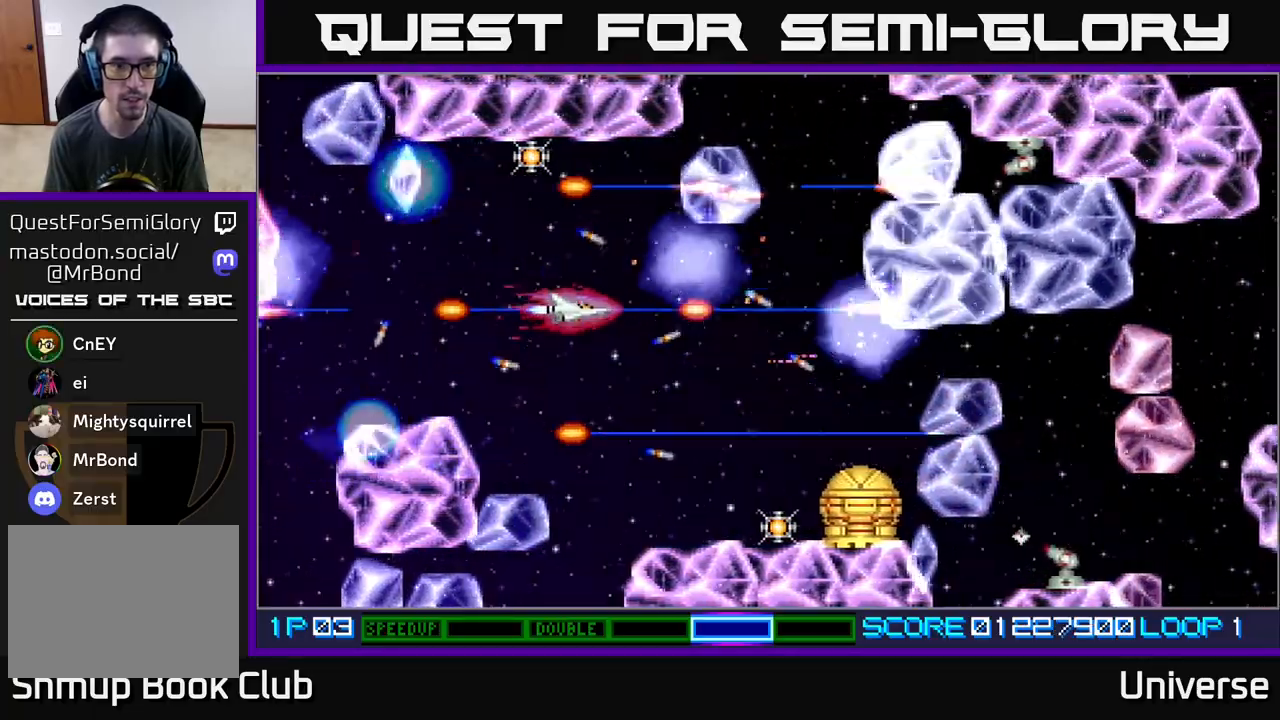
{"dt_ms": 500, "buttons": ["A", "DPAD_DOWN", "DPAD_LEFT"], "events": [[50, "DPAD_LEFT", "up"], [317, "DPAD_LEFT", "down"], [383, "DPAD_UP", "up"], [450, "DPAD_DOWN", "down"]]}
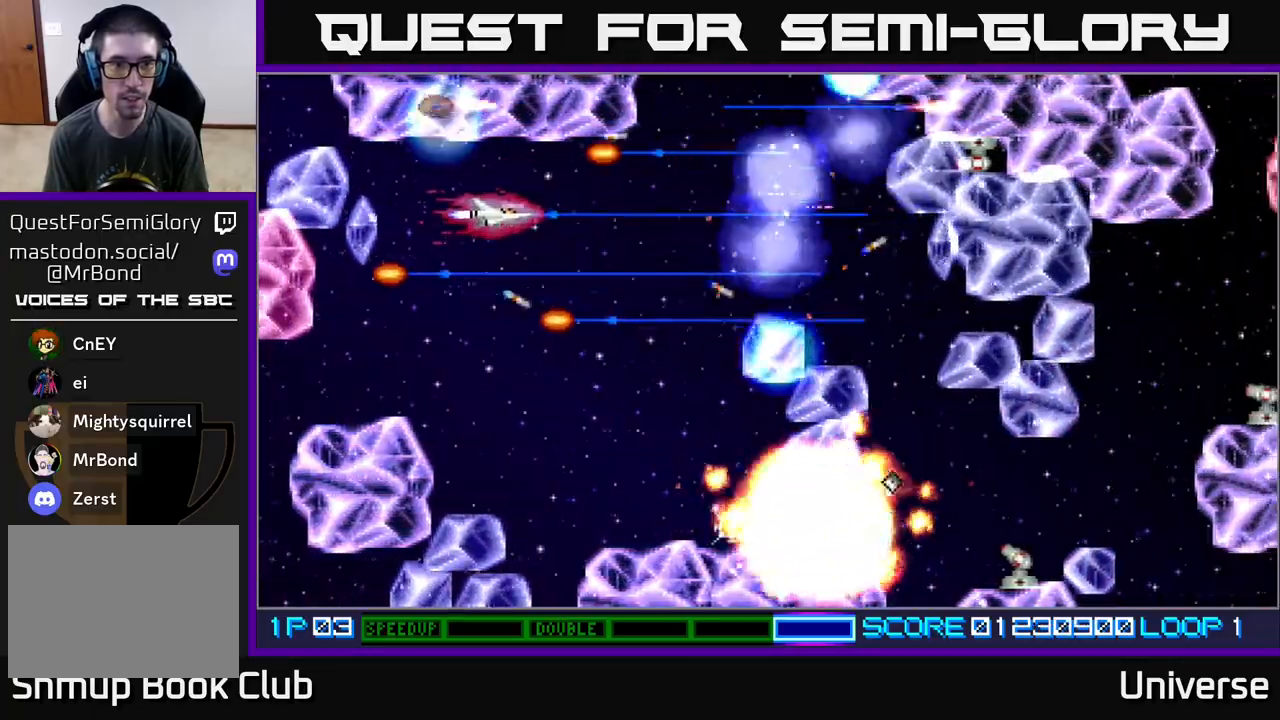
{"dt_ms": 500, "buttons": ["A", "DPAD_DOWN"], "events": [[17, "DPAD_LEFT", "up"], [100, "DPAD_RIGHT", "down"], [167, "DPAD_RIGHT", "up"]]}
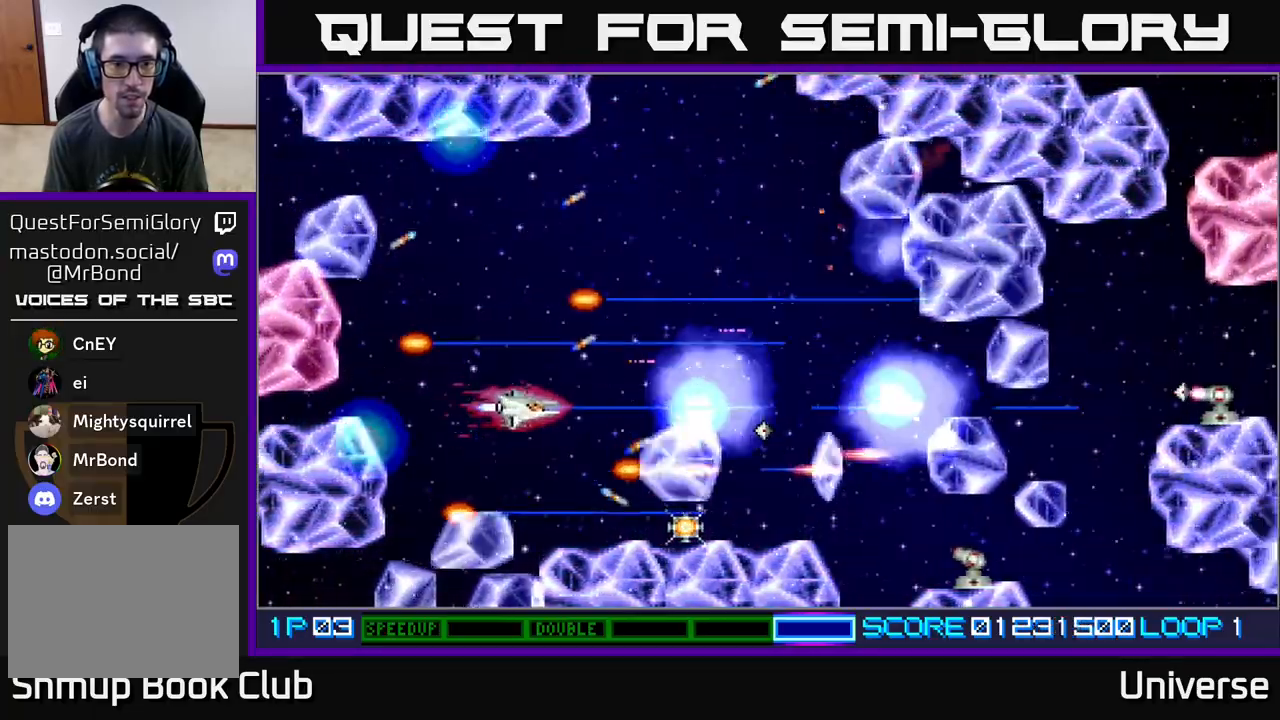
{"dt_ms": 500, "buttons": ["A"], "events": [[100, "DPAD_DOWN", "up"], [100, "DPAD_LEFT", "down"], [183, "DPAD_UP", "down"], [250, "DPAD_LEFT", "up"], [367, "DPAD_UP", "up"]]}
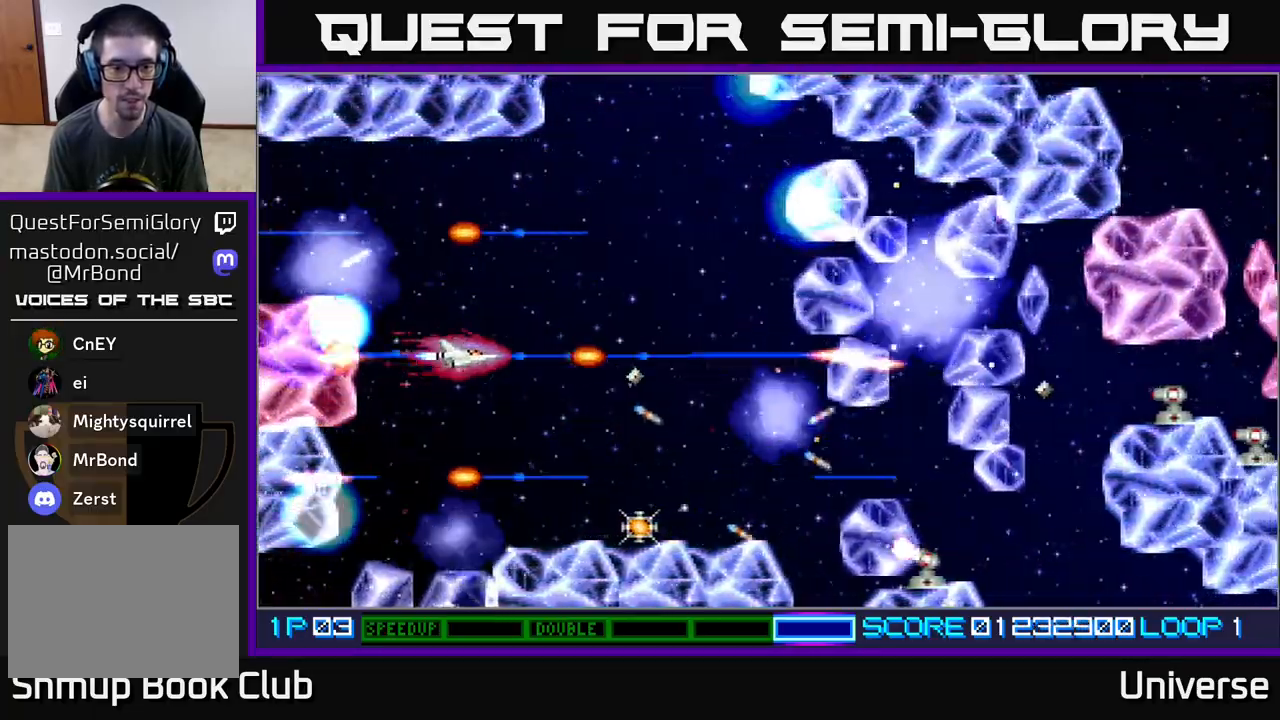
{"dt_ms": 500, "buttons": ["A", "DPAD_UP"], "events": [[167, "DPAD_DOWN", "down"], [250, "DPAD_RIGHT", "down"], [417, "DPAD_DOWN", "up"], [483, "DPAD_UP", "down"], [500, "DPAD_RIGHT", "up"]]}
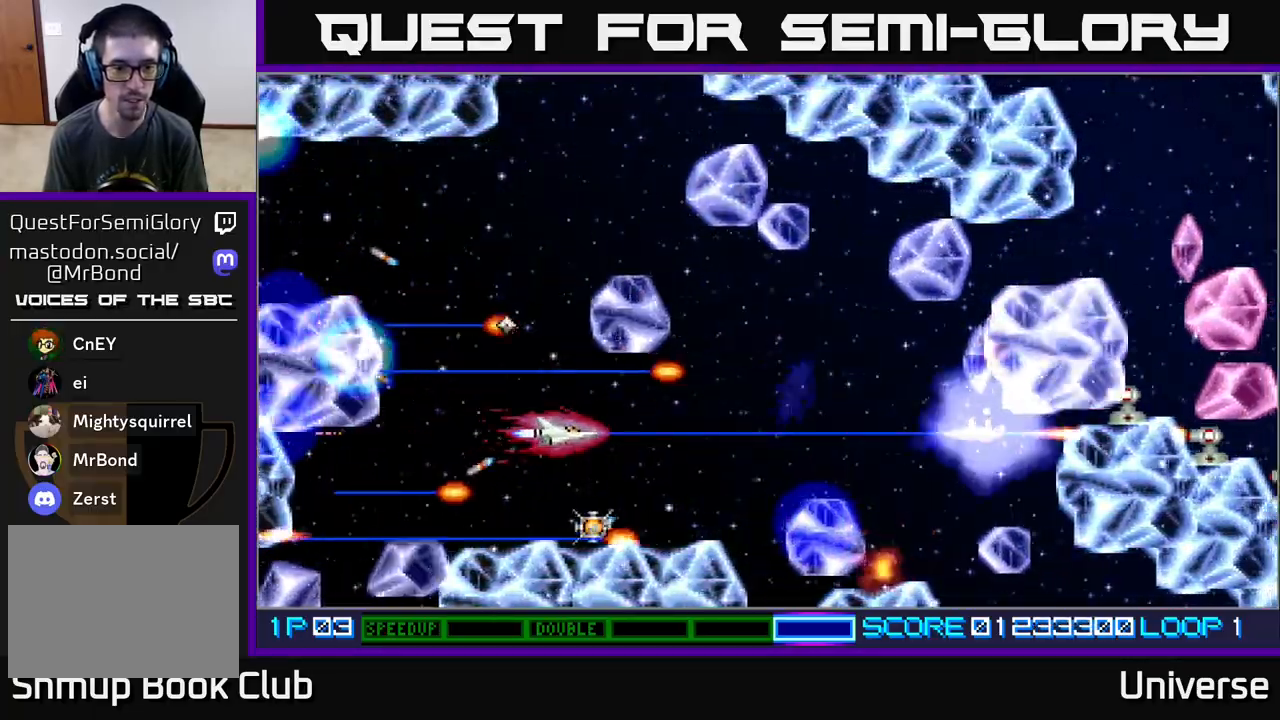
{"dt_ms": 500, "buttons": ["A", "DPAD_RIGHT"], "events": [[33, "DPAD_UP", "up"], [67, "DPAD_LEFT", "down"], [133, "DPAD_DOWN", "down"], [167, "DPAD_LEFT", "up"], [217, "DPAD_DOWN", "up"], [383, "DPAD_DOWN", "down"], [467, "DPAD_RIGHT", "down"], [500, "DPAD_DOWN", "up"]]}
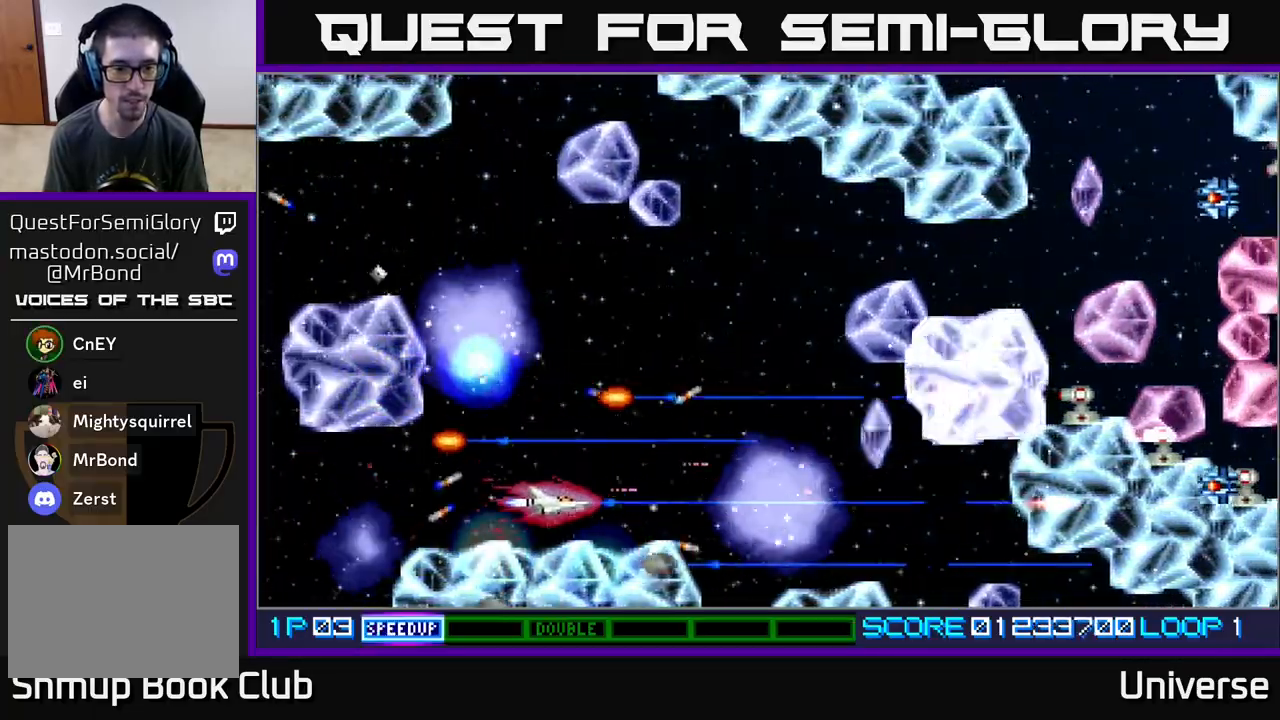
{"dt_ms": 500, "buttons": ["A"], "events": [[33, "DPAD_UP", "down"], [67, "DPAD_RIGHT", "up"], [400, "DPAD_UP", "up"]]}